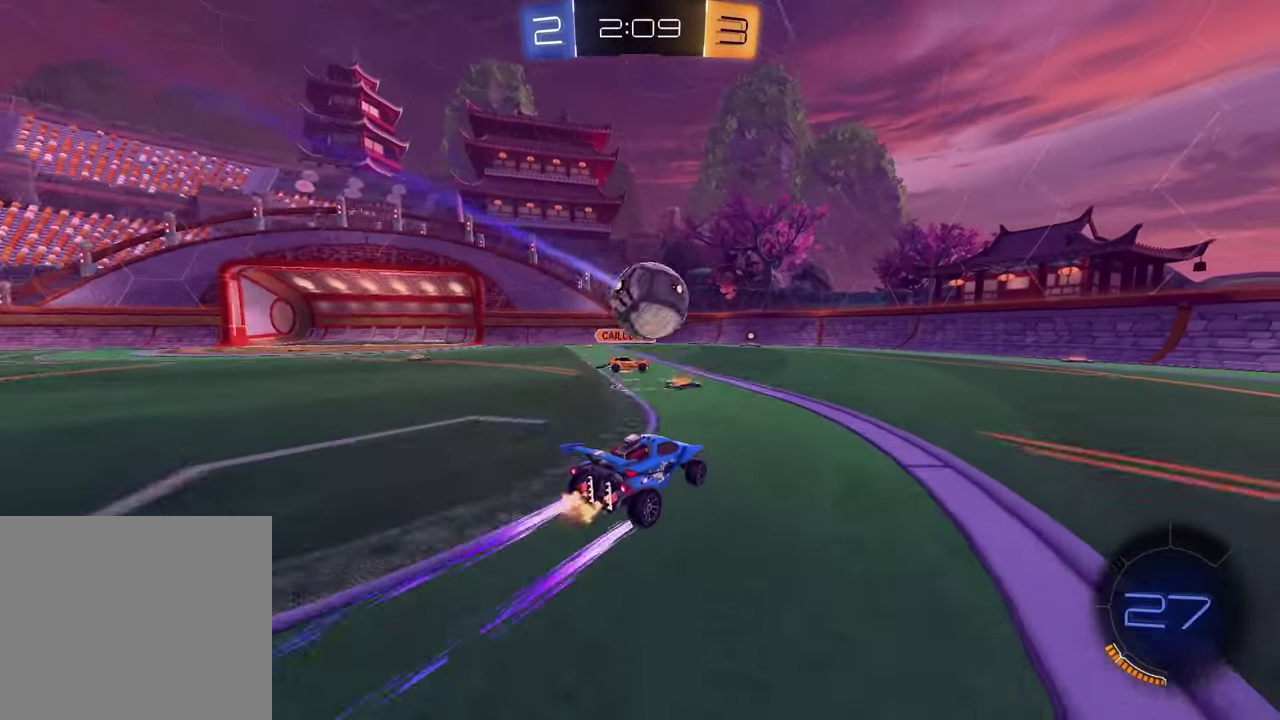
Gameplay with a controller (PlayStation layout); each line is a JSON object with the inputs held at the frame after it. "events" lists button and stick changes between this image and that frame as [ms after this image, input, new state], when the widget could be followed in between.
{"buttons": ["R2"], "left_stick": "left", "right_stick": "center", "events": [[17, "left_stick", "right"], [50, "R1", "down"], [133, "left_stick", "center"], [183, "left_stick", "left"], [400, "R1", "up"]]}
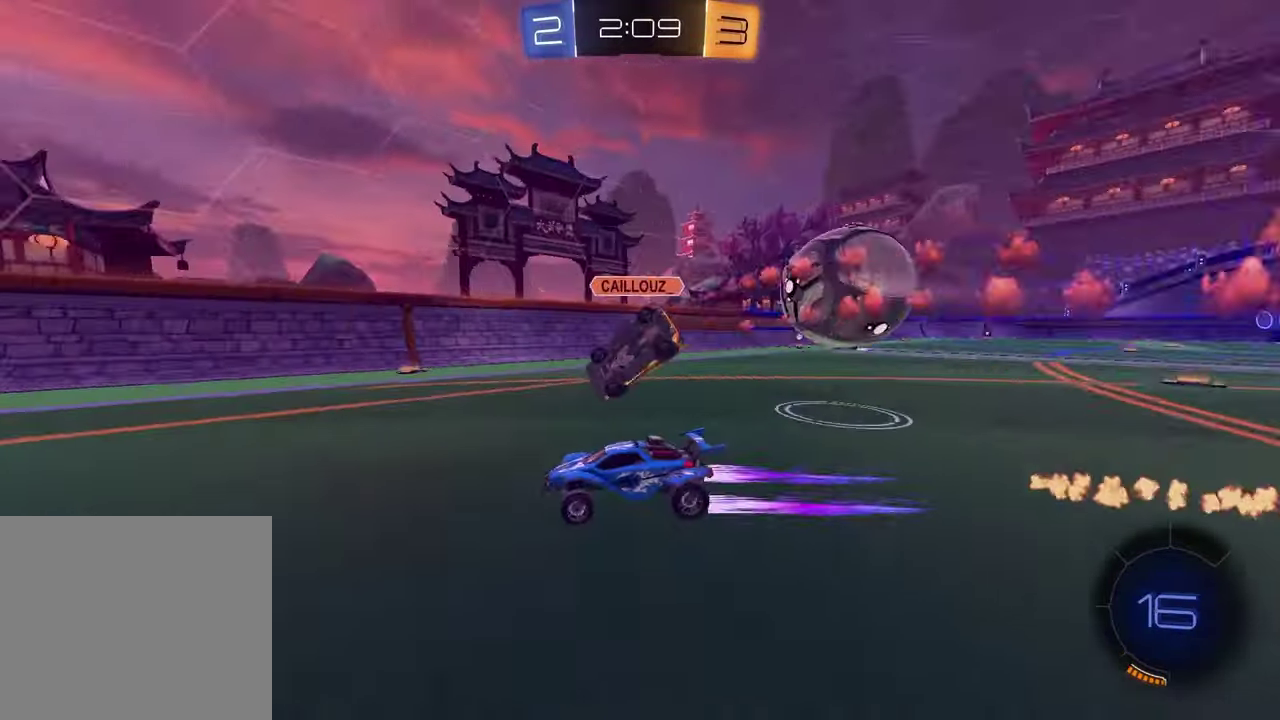
{"buttons": ["TRIANGLE", "R2"], "left_stick": "center", "right_stick": "center", "events": [[33, "left_stick", "center"], [83, "TRIANGLE", "down"], [117, "R1", "down"], [200, "TRIANGLE", "up"], [217, "R1", "up"], [283, "left_stick", "left"], [450, "TRIANGLE", "down"], [450, "left_stick", "center"]]}
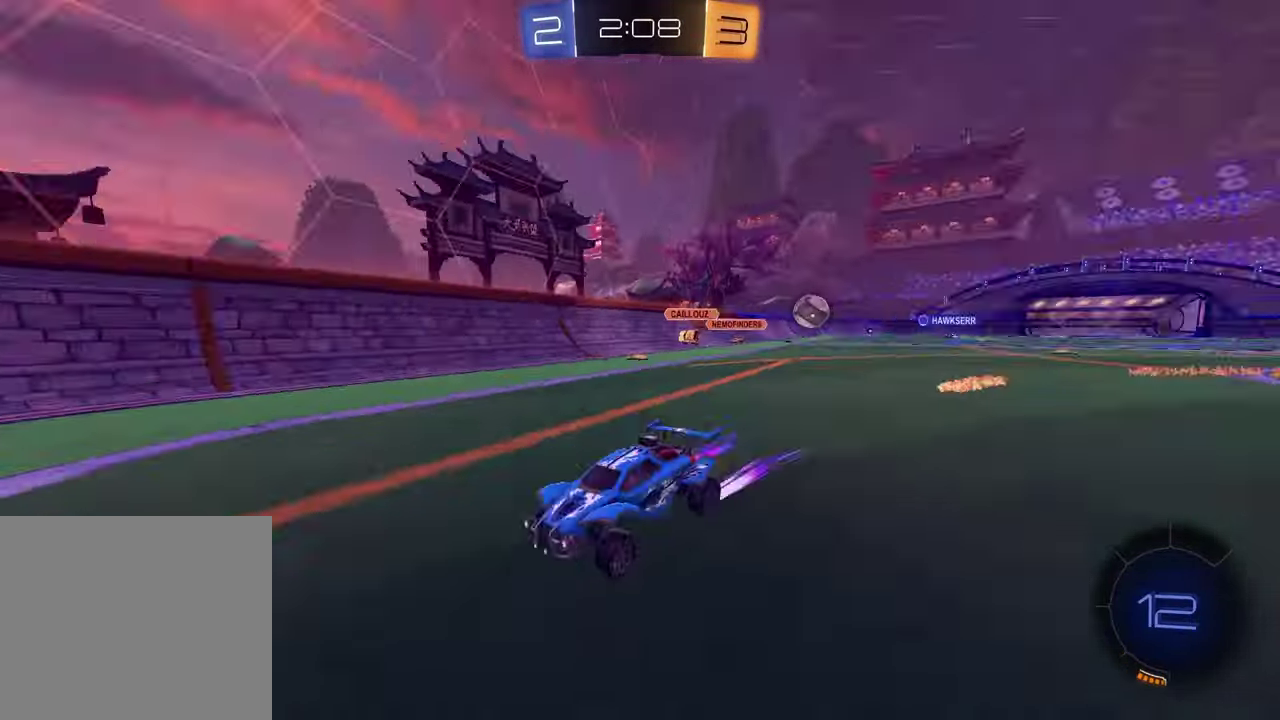
{"buttons": ["R1", "R2"], "left_stick": "left", "right_stick": "center", "events": [[50, "TRIANGLE", "up"], [117, "left_stick", "left"], [133, "L1", "down"], [283, "L1", "up"], [300, "R1", "down"]]}
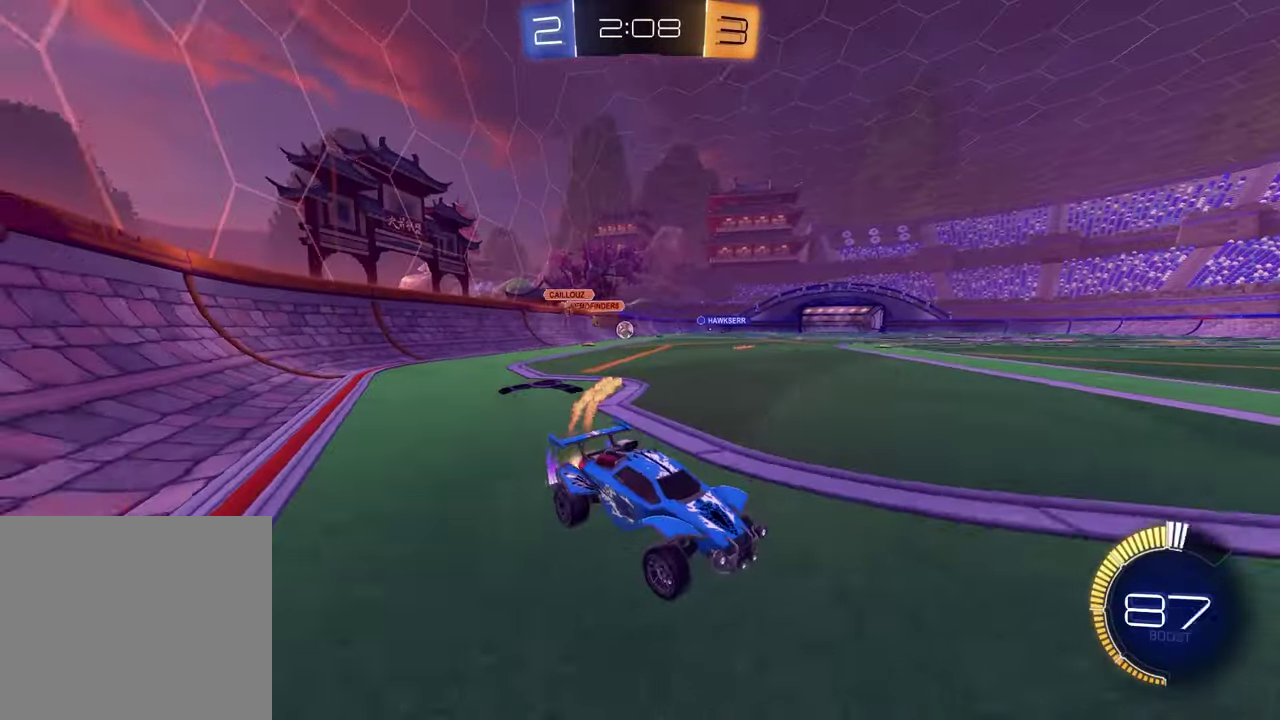
{"buttons": ["R2"], "left_stick": "left", "right_stick": "center", "events": [[250, "R1", "up"], [267, "L1", "down"], [367, "L1", "up"]]}
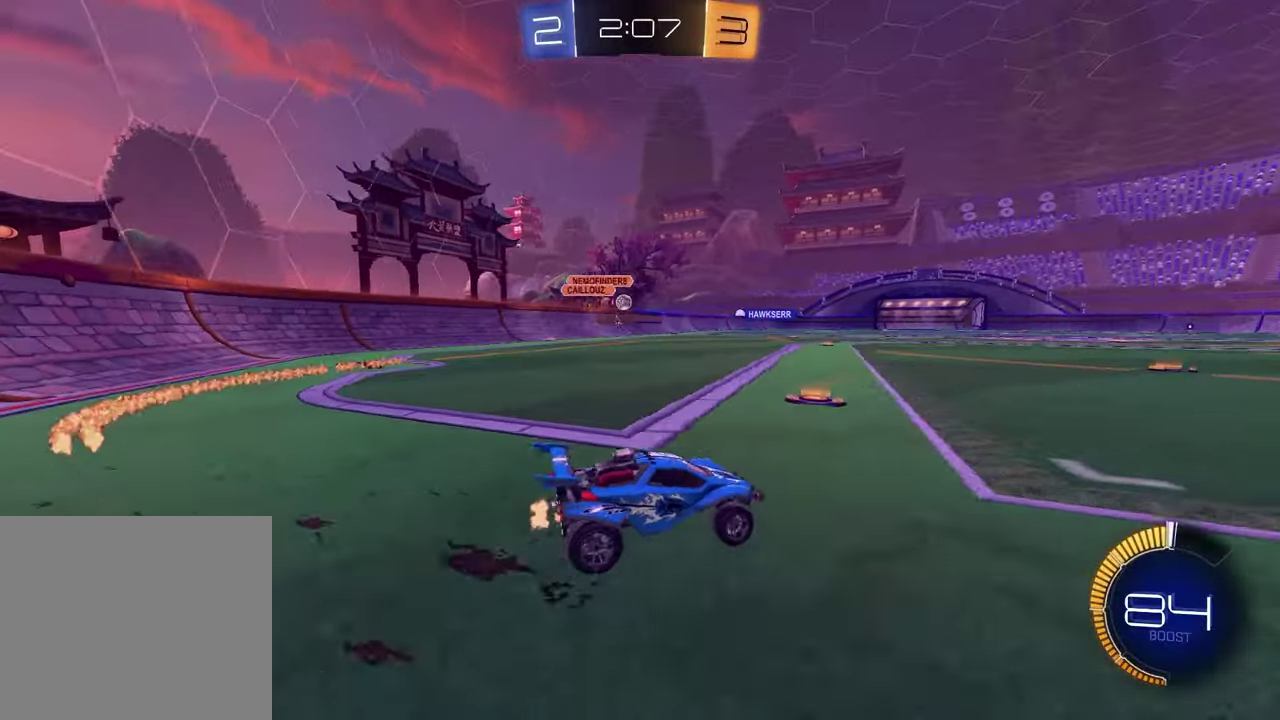
{"buttons": [], "left_stick": "down", "right_stick": "center", "events": [[17, "R1", "down"], [233, "left_stick", "up"], [250, "CROSS", "down"], [300, "CROSS", "up"], [350, "CROSS", "down"], [433, "left_stick", "down"], [467, "CROSS", "up"], [467, "R1", "up"], [483, "R2", "up"]]}
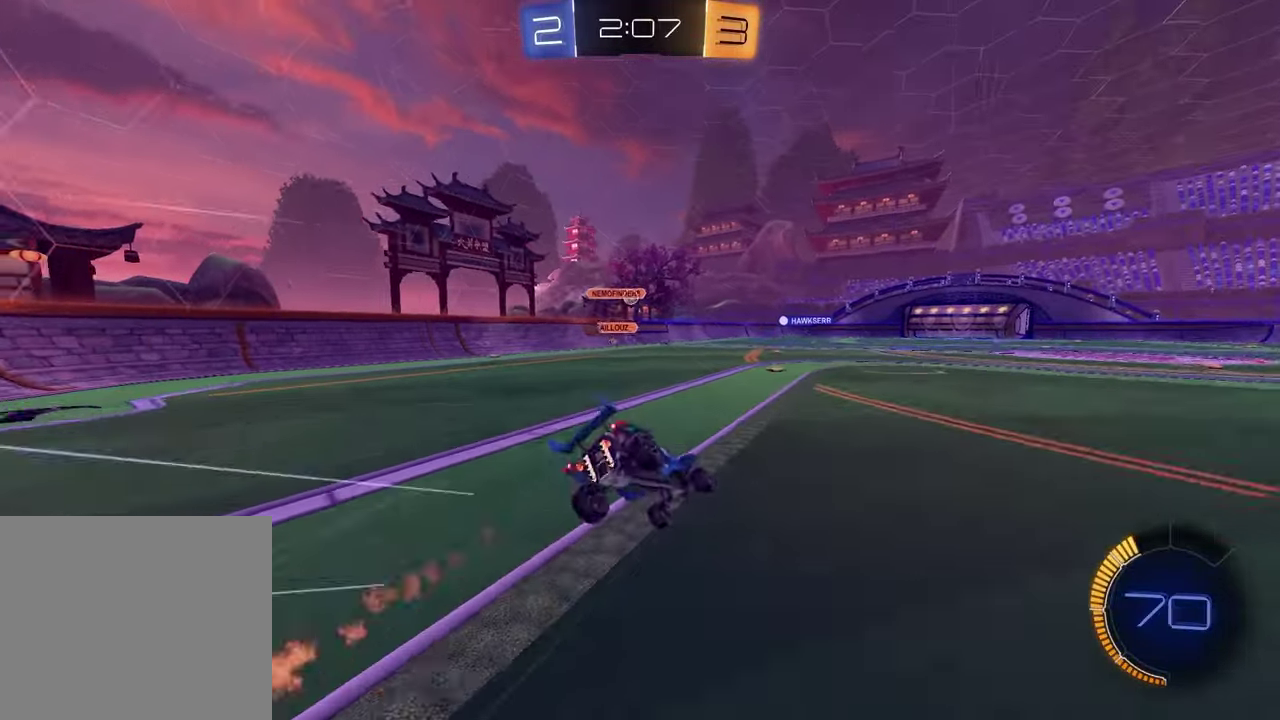
{"buttons": ["L1"], "left_stick": "down-left", "right_stick": "center", "events": [[67, "left_stick", "down-right"], [383, "L1", "down"], [417, "left_stick", "down-left"]]}
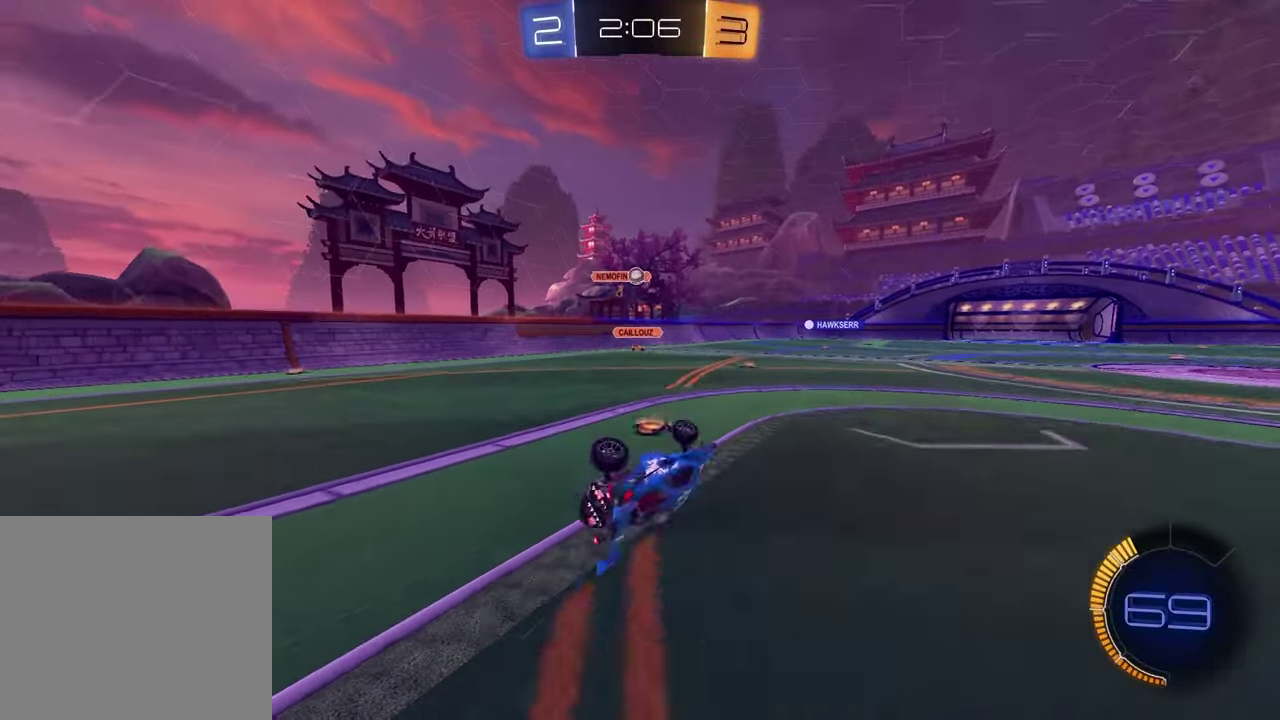
{"buttons": ["R1", "R2"], "left_stick": "left", "right_stick": "center", "events": [[150, "R2", "down"], [150, "left_stick", "left"], [183, "L1", "up"], [233, "left_stick", "center"], [417, "R1", "down"], [417, "left_stick", "left"]]}
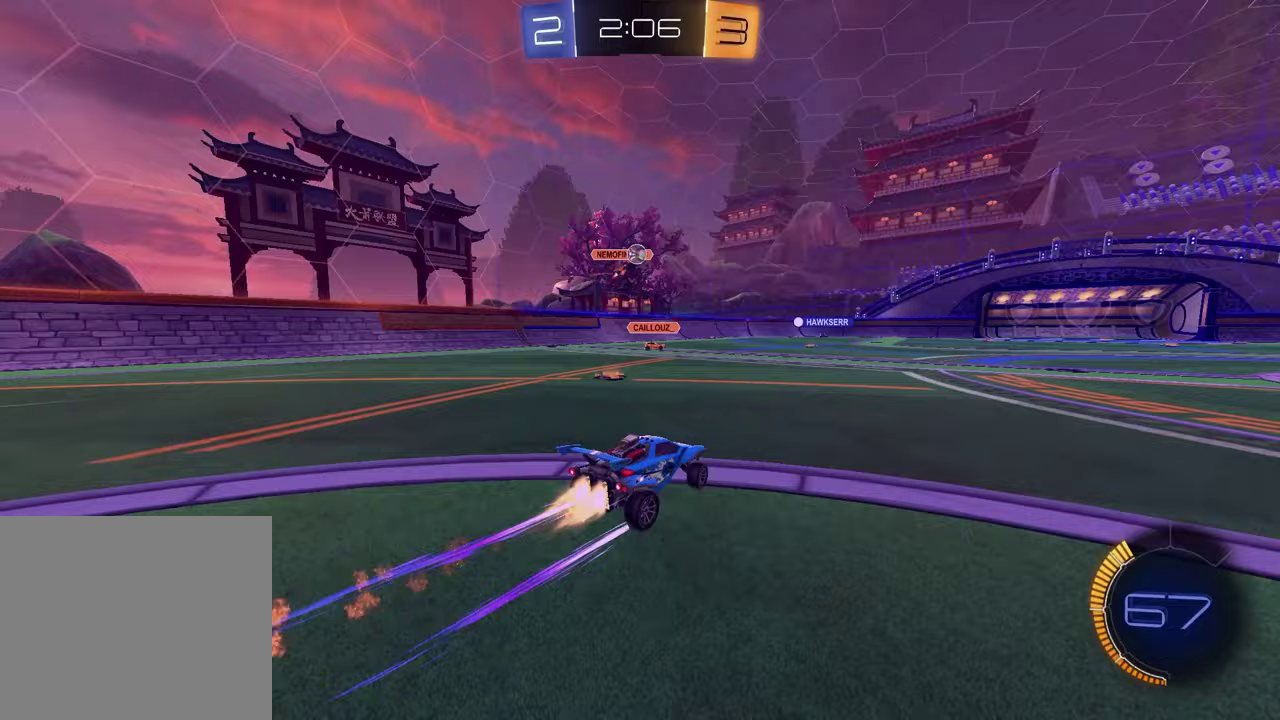
{"buttons": ["R2"], "left_stick": "up-right", "right_stick": "center", "events": [[17, "left_stick", "center"], [67, "R1", "up"], [383, "left_stick", "up-right"]]}
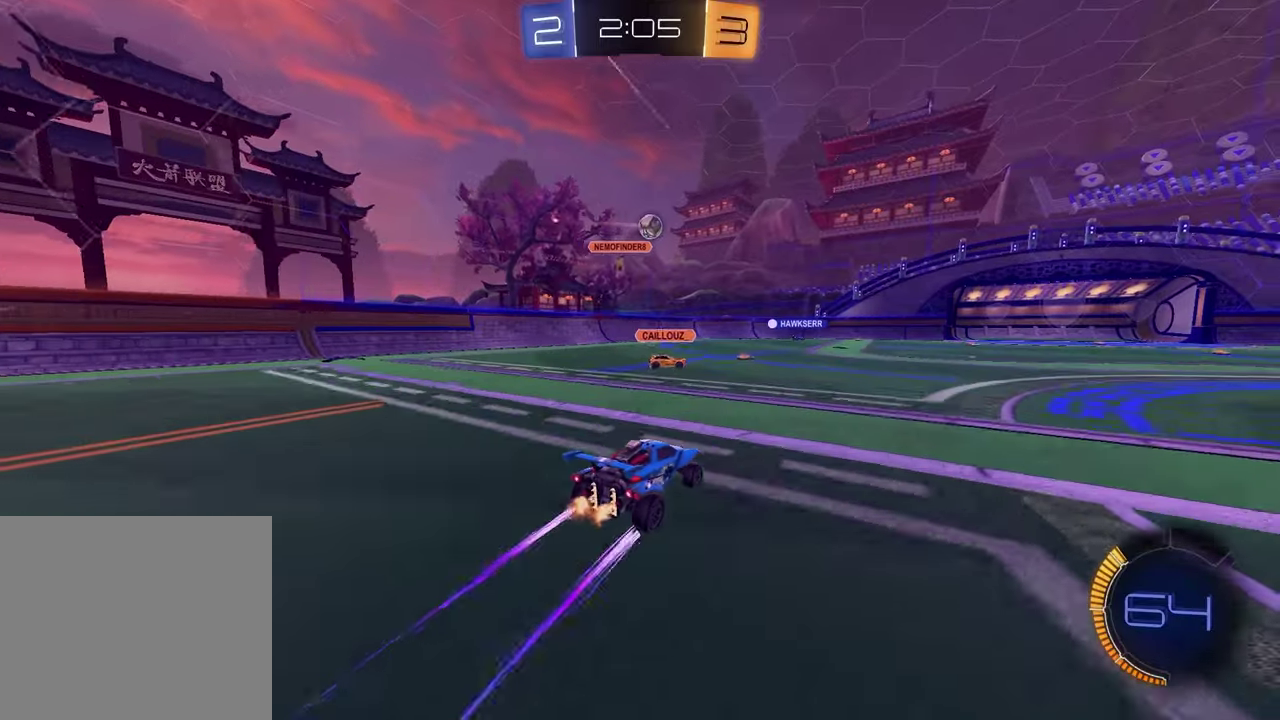
{"buttons": ["R1", "R2"], "left_stick": "up-right", "right_stick": "center", "events": [[17, "left_stick", "center"], [283, "left_stick", "up-right"], [300, "R1", "down"]]}
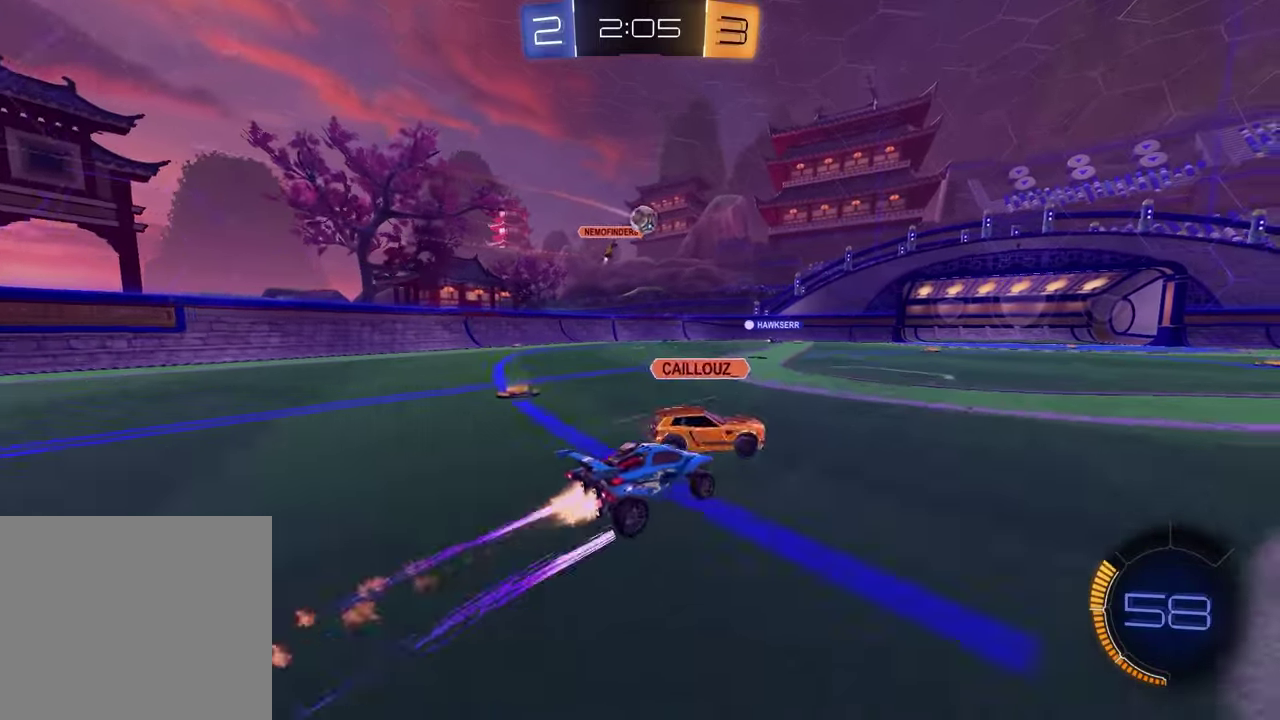
{"buttons": ["R1", "R2"], "left_stick": "center", "right_stick": "center", "events": [[33, "left_stick", "center"], [100, "R1", "up"], [250, "R1", "down"]]}
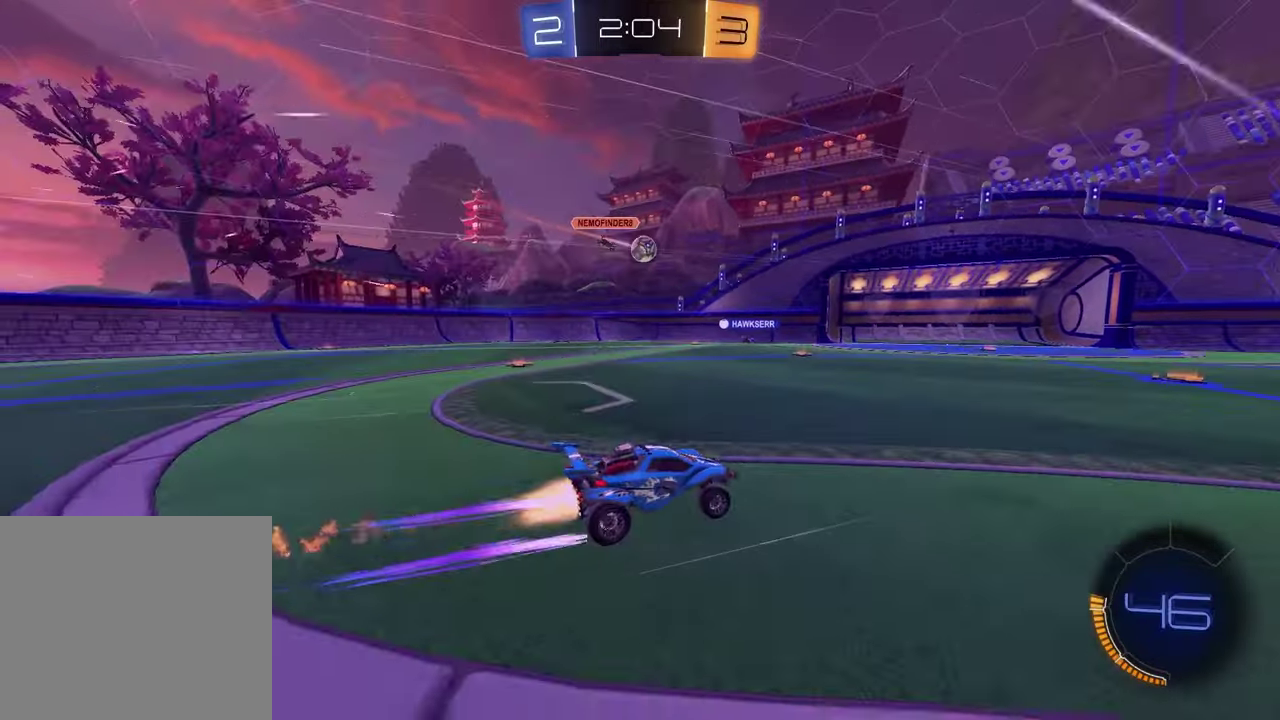
{"buttons": ["R2"], "left_stick": "left", "right_stick": "center", "events": [[33, "R1", "up"], [433, "left_stick", "left"]]}
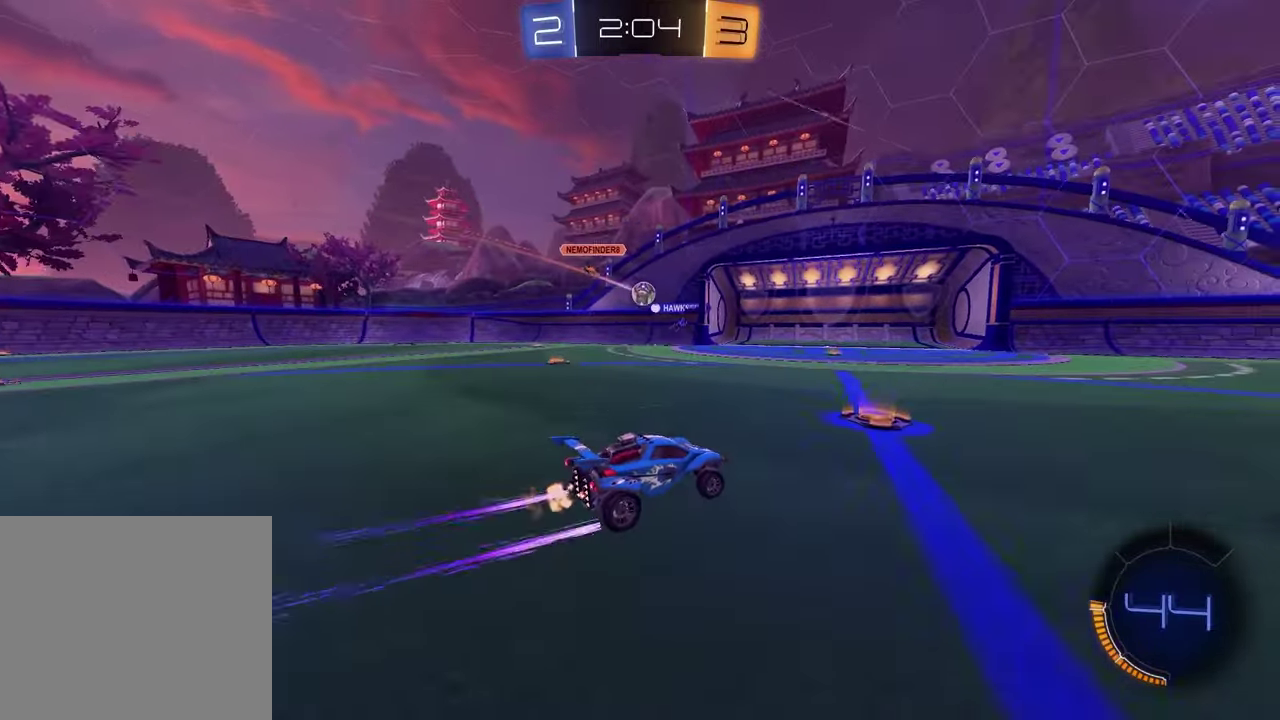
{"buttons": [], "left_stick": "center", "right_stick": "center", "events": [[100, "left_stick", "center"], [133, "R2", "up"]]}
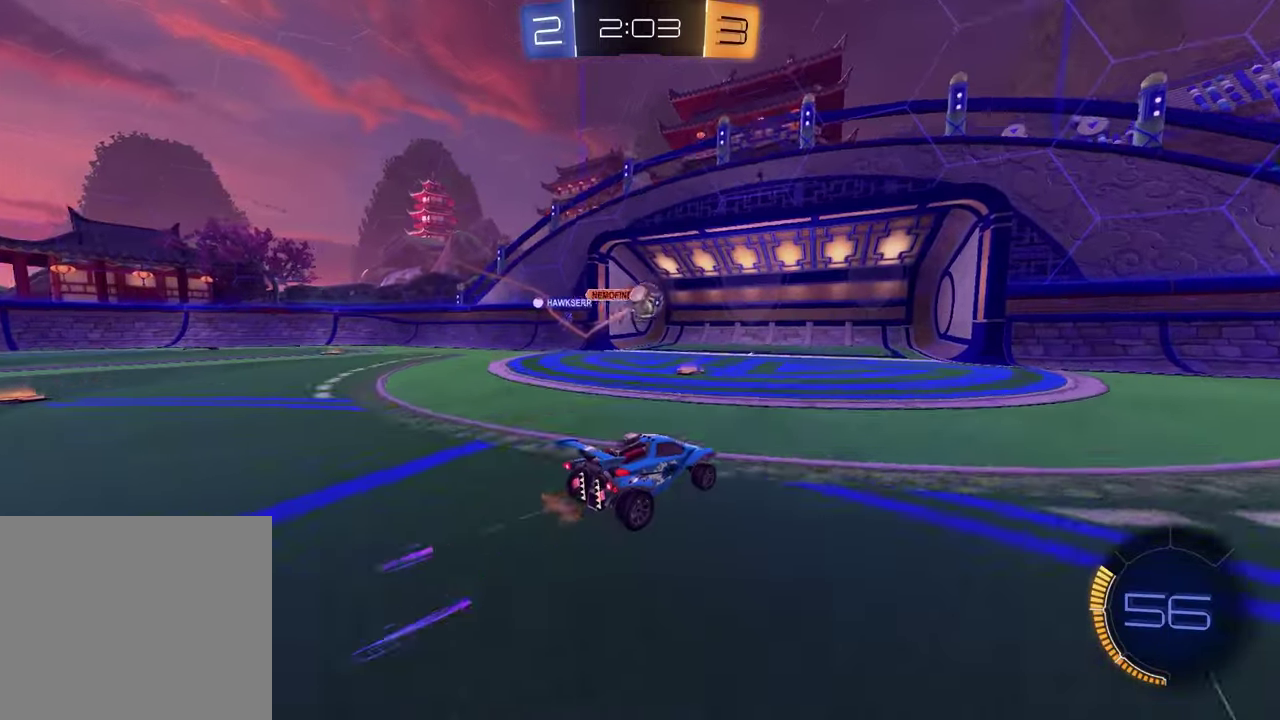
{"buttons": [], "left_stick": "center", "right_stick": "center", "events": [[200, "left_stick", "right"], [367, "left_stick", "center"]]}
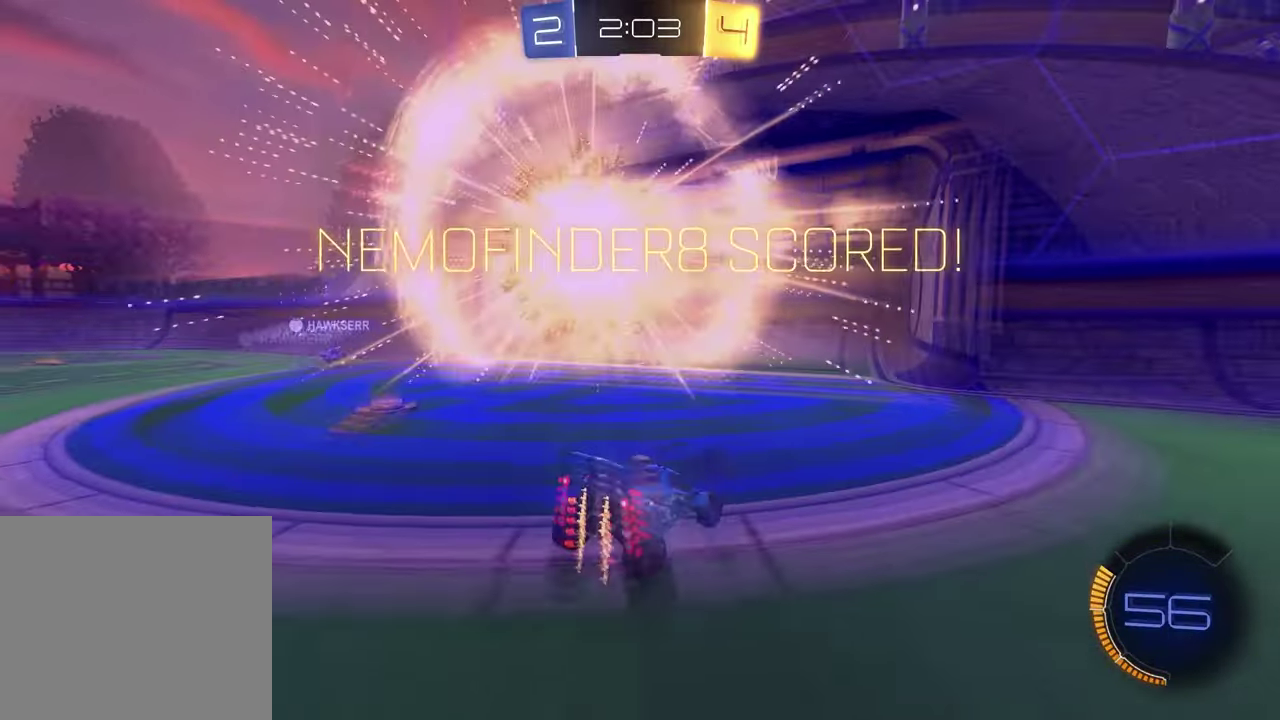
{"buttons": ["L2"], "left_stick": "up-right", "right_stick": "center", "events": [[267, "L2", "down"], [350, "left_stick", "up-right"]]}
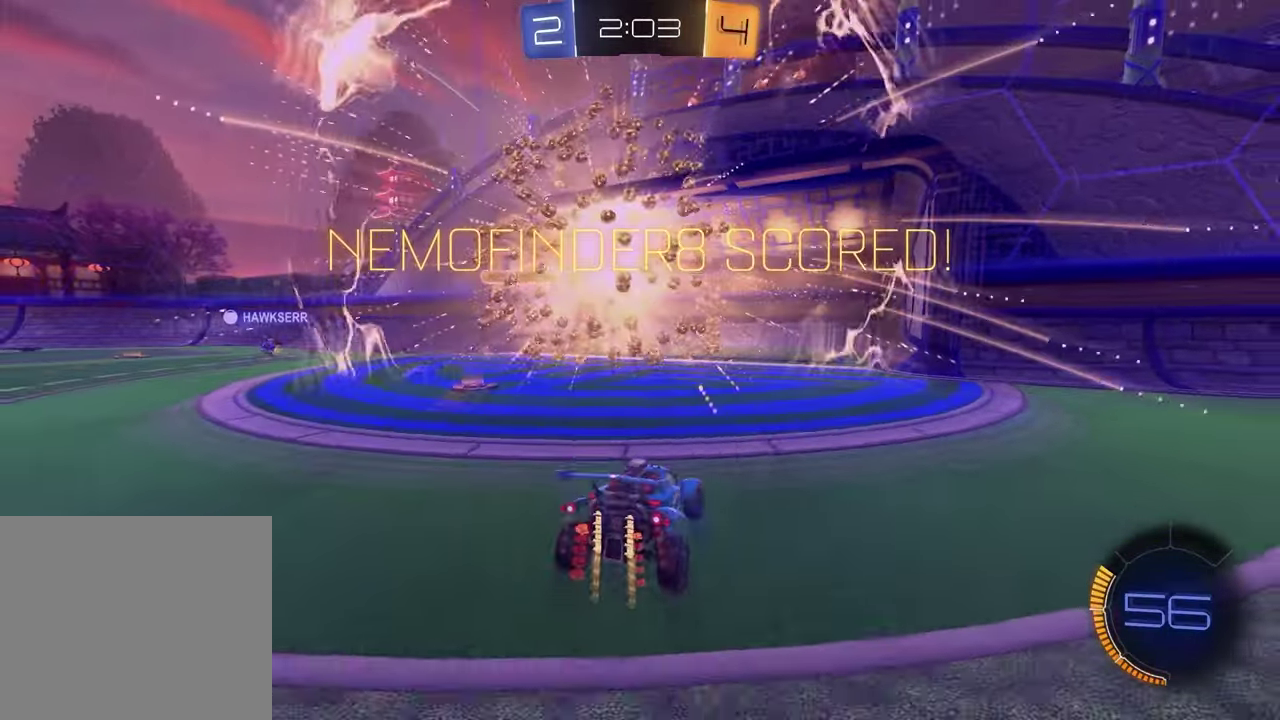
{"buttons": ["L2"], "left_stick": "center", "right_stick": "center", "events": [[283, "left_stick", "center"], [383, "DPAD_DOWN", "down"], [467, "DPAD_DOWN", "up"]]}
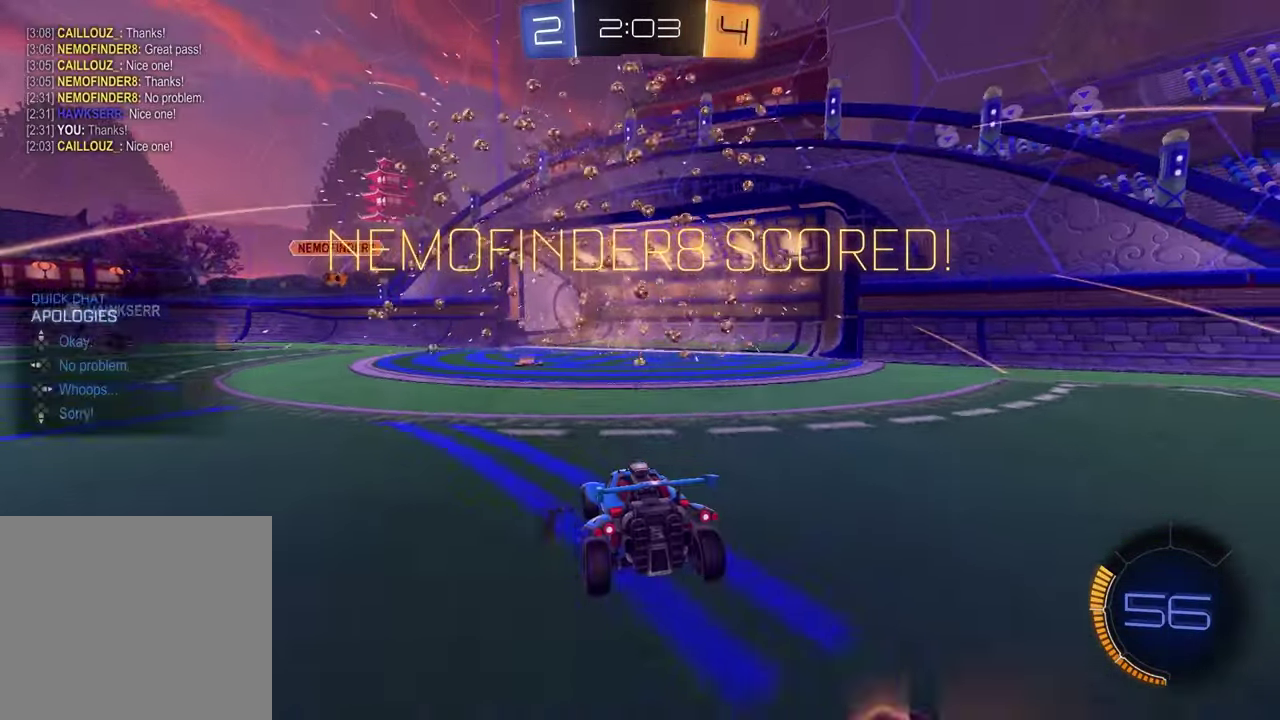
{"buttons": [], "left_stick": "down", "right_stick": "center", "events": [[33, "DPAD_DOWN", "down"], [100, "DPAD_DOWN", "up"], [233, "left_stick", "right"], [417, "CROSS", "down"], [433, "left_stick", "down"], [467, "CROSS", "up"], [500, "L2", "up"]]}
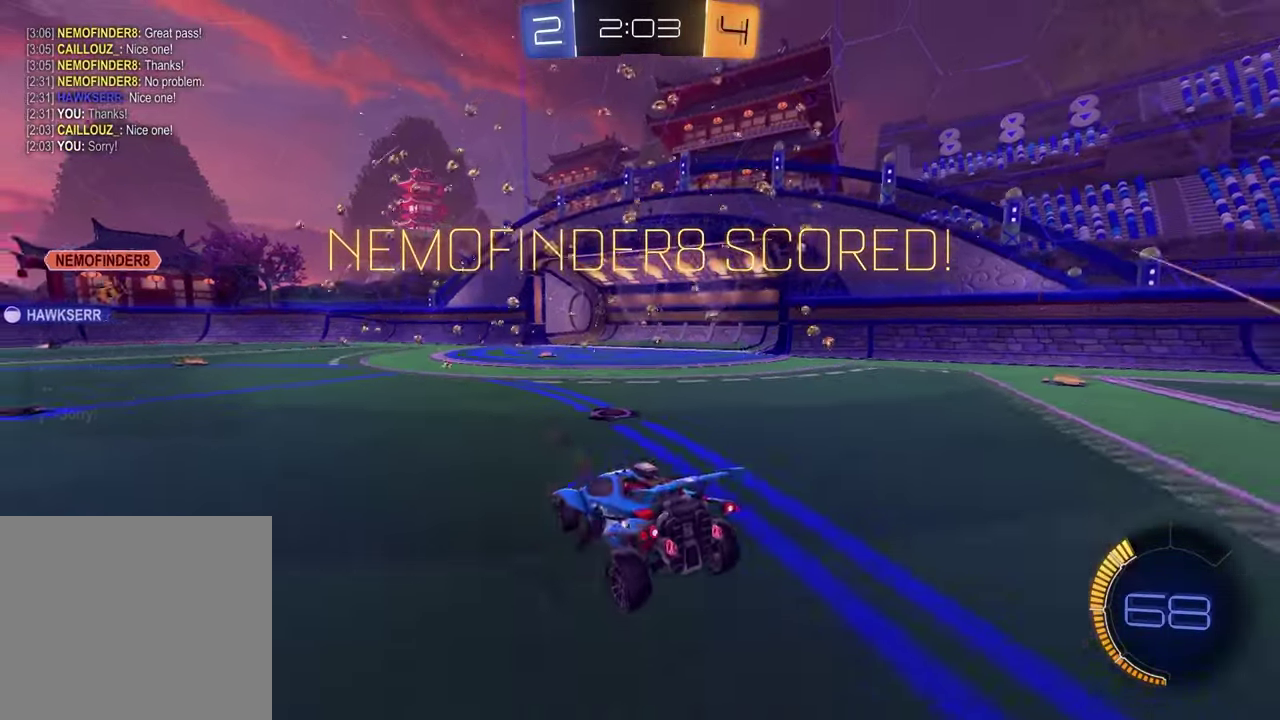
{"buttons": ["L1", "R1", "R2"], "left_stick": "up", "right_stick": "center", "events": [[50, "CROSS", "down"], [167, "CROSS", "up"], [167, "R2", "down"], [233, "TRIANGLE", "down"], [267, "R1", "down"], [383, "TRIANGLE", "up"], [400, "L1", "down"], [450, "left_stick", "up"]]}
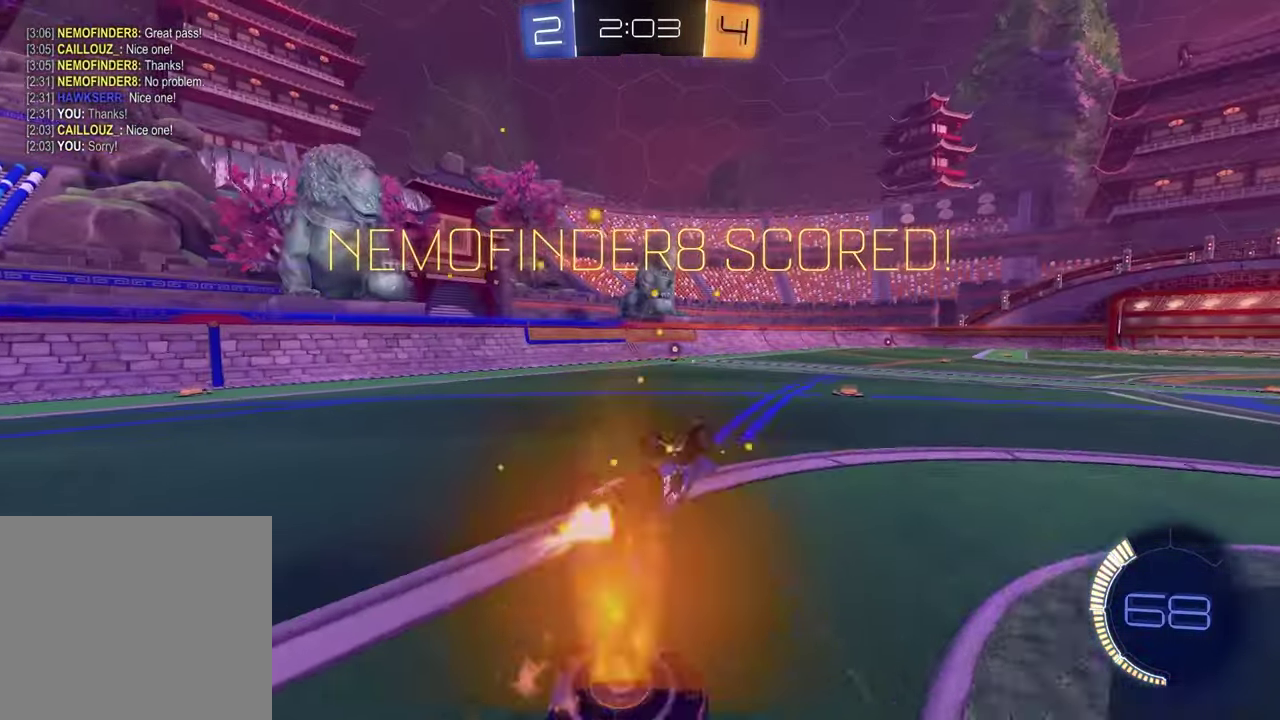
{"buttons": ["R2"], "left_stick": "left", "right_stick": "center", "events": [[233, "R1", "up"], [333, "left_stick", "up-left"], [350, "L1", "up"], [383, "left_stick", "left"]]}
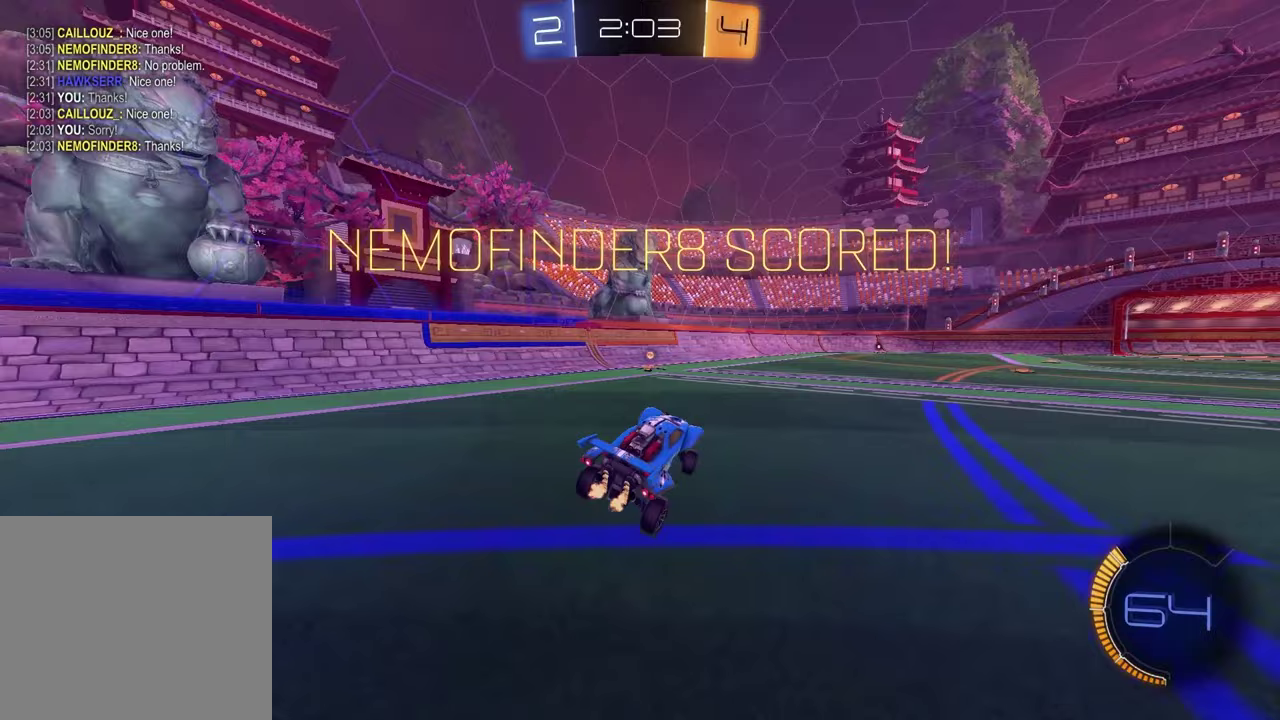
{"buttons": [], "left_stick": "down-right", "right_stick": "center", "events": [[17, "left_stick", "center"], [67, "left_stick", "right"], [200, "CROSS", "down"], [233, "L1", "down"], [283, "CROSS", "up"], [283, "left_stick", "up-left"], [333, "CROSS", "down"], [333, "left_stick", "left"], [367, "R2", "up"], [417, "left_stick", "down"], [433, "CROSS", "up"], [433, "L1", "up"], [500, "left_stick", "down-right"]]}
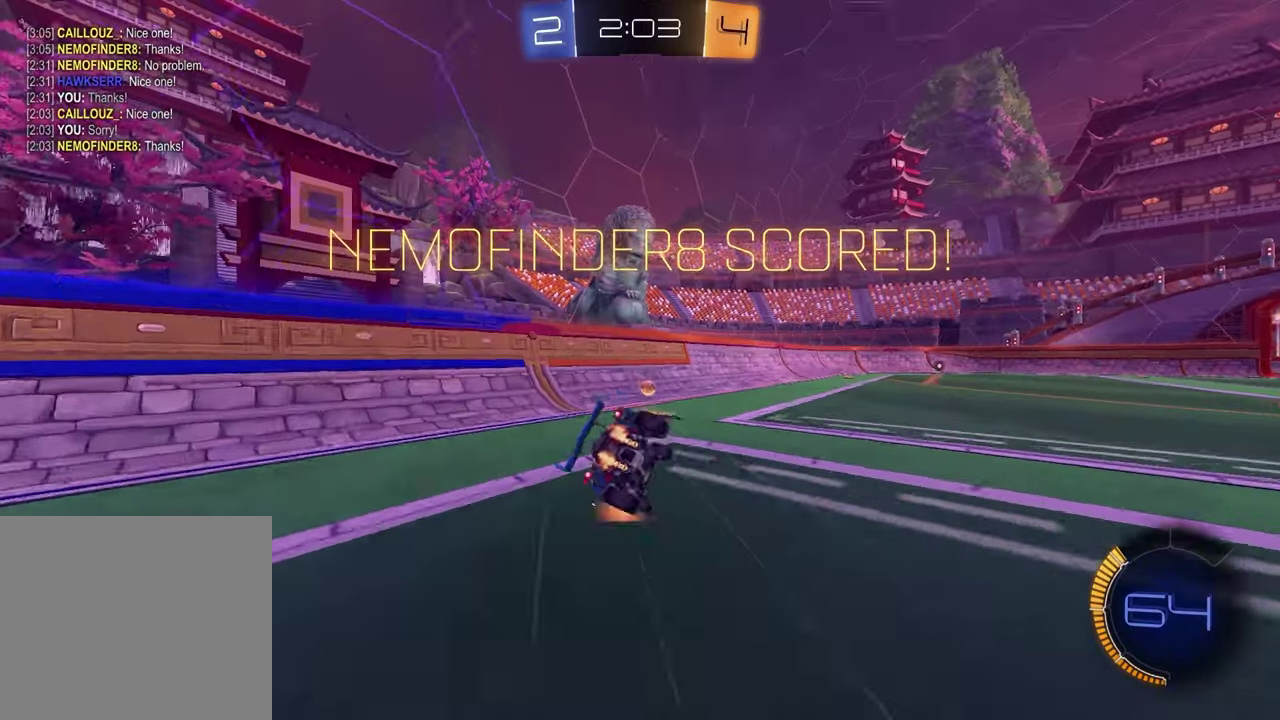
{"buttons": ["R1"], "left_stick": "center", "right_stick": "center", "events": [[50, "R1", "down"], [133, "left_stick", "right"], [217, "left_stick", "down-right"], [283, "L1", "down"], [300, "left_stick", "down-left"], [467, "L1", "up"], [467, "left_stick", "center"]]}
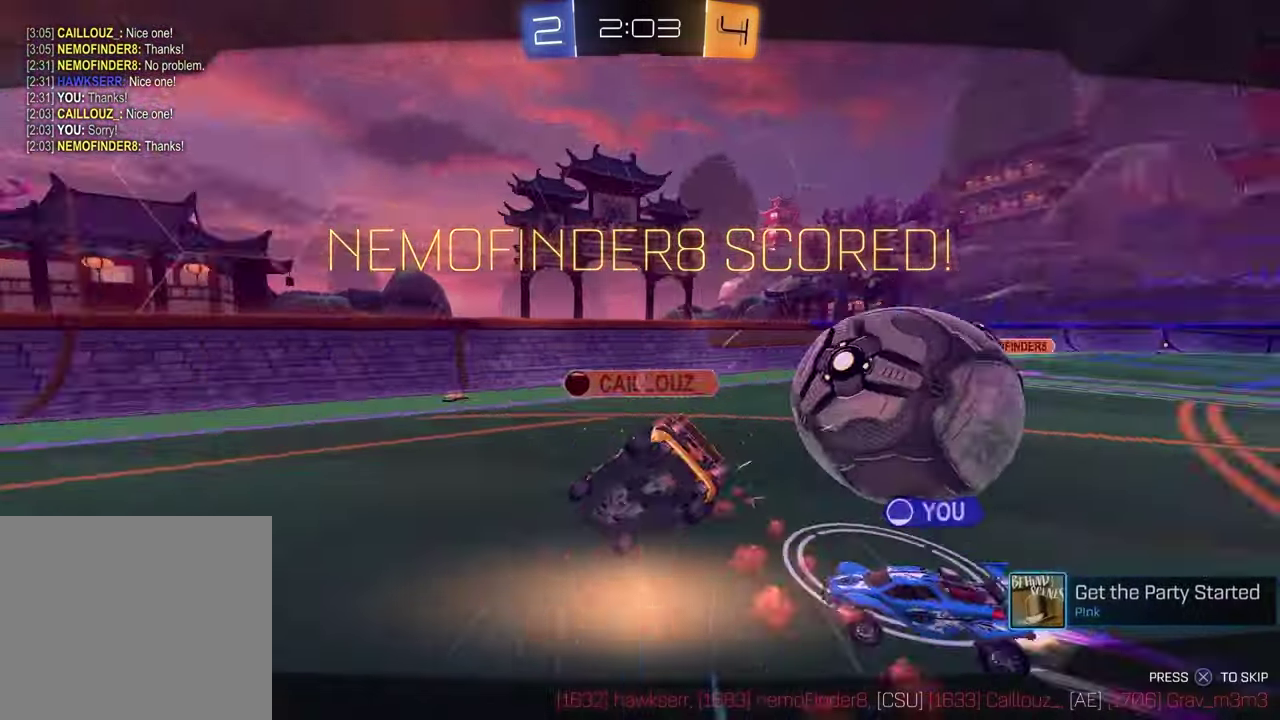
{"buttons": [], "left_stick": "center", "right_stick": "center", "events": [[50, "R1", "up"], [183, "CROSS", "down"], [300, "CROSS", "up"]]}
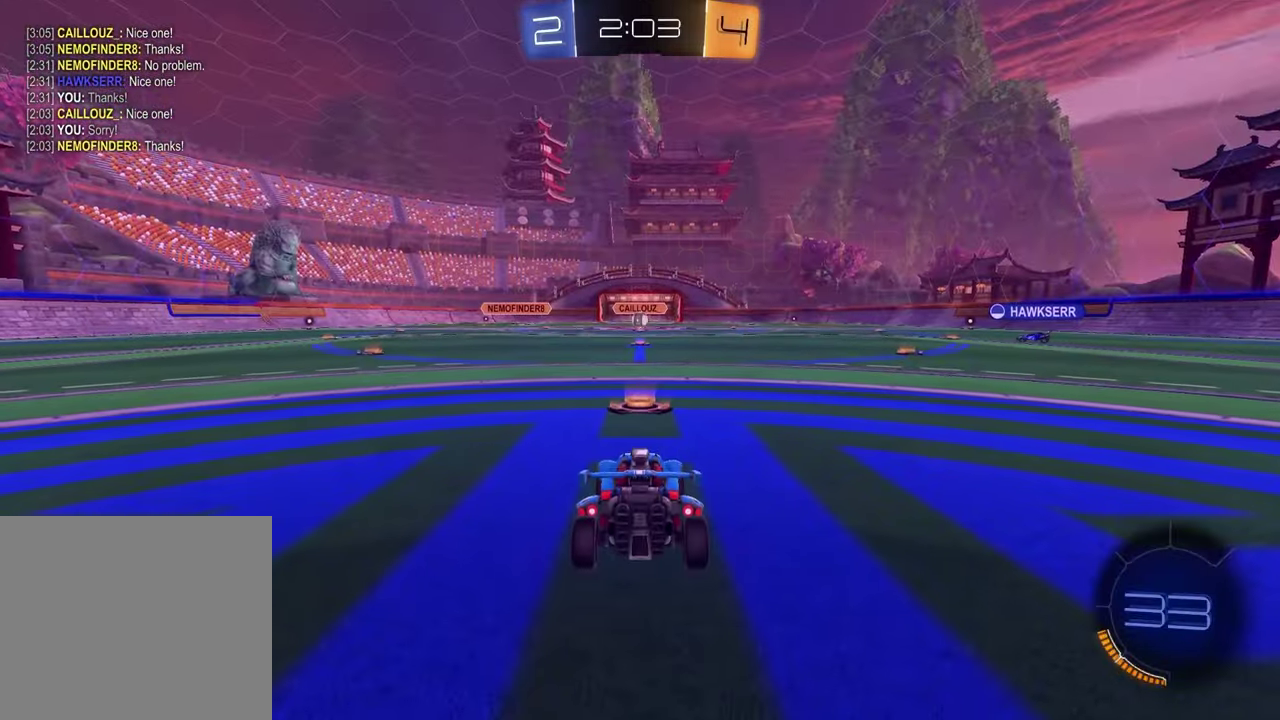
{"buttons": [], "left_stick": "center", "right_stick": "center", "events": []}
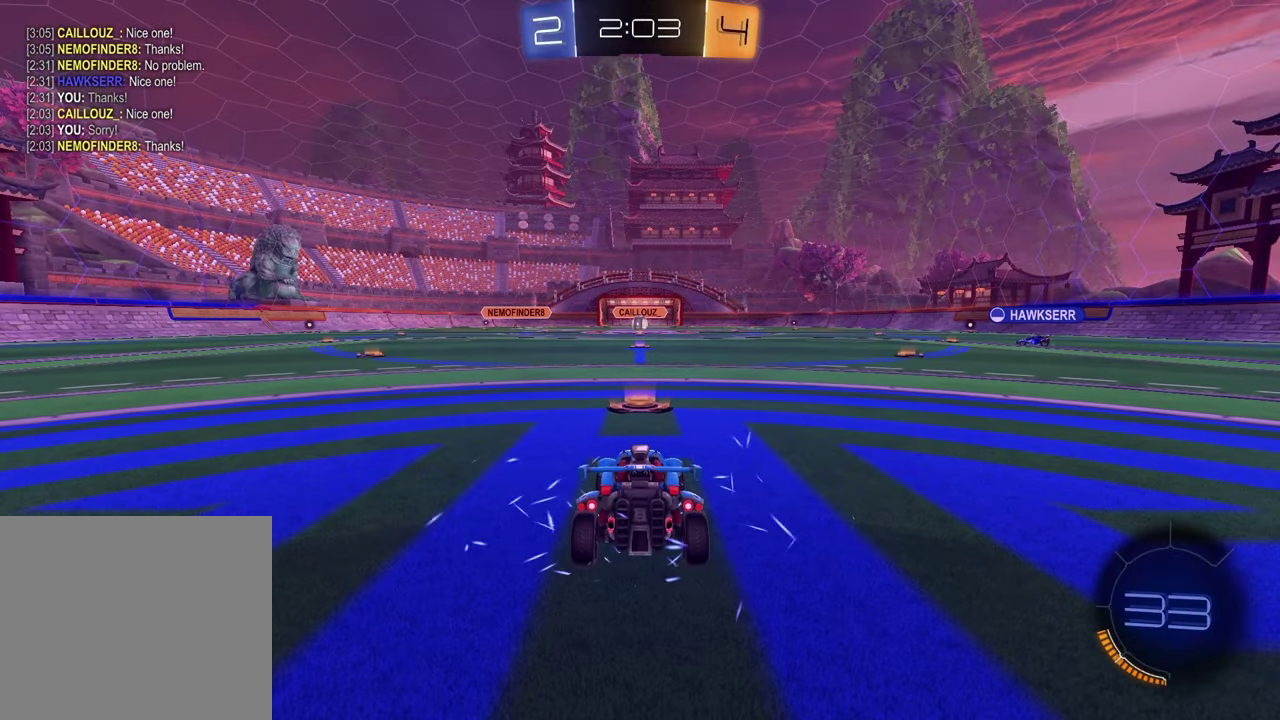
{"buttons": [], "left_stick": "center", "right_stick": "center", "events": []}
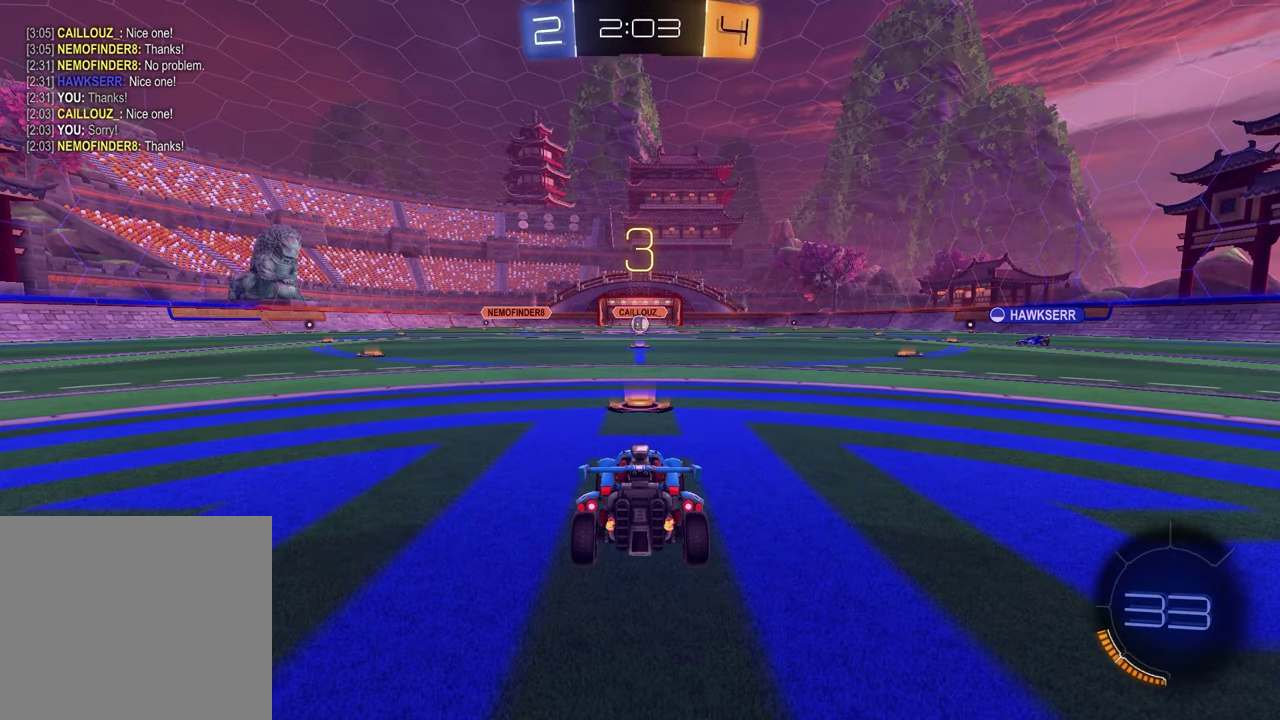
{"buttons": ["SELECT"], "left_stick": "center", "right_stick": "up-right", "events": [[133, "SELECT", "down"], [283, "right_stick", "up-right"], [367, "right_stick", "center"], [433, "right_stick", "up-right"]]}
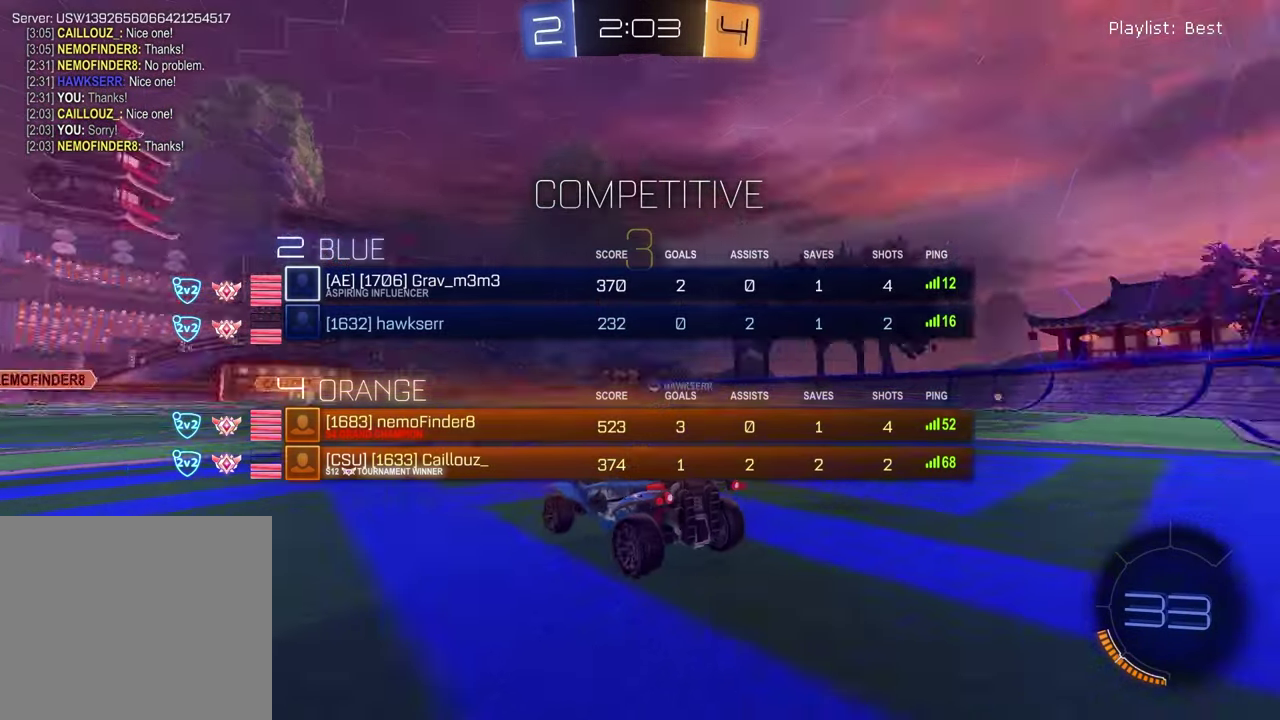
{"buttons": ["SELECT"], "left_stick": "center", "right_stick": "center", "events": [[33, "right_stick", "center"], [200, "right_stick", "up-right"], [300, "right_stick", "center"]]}
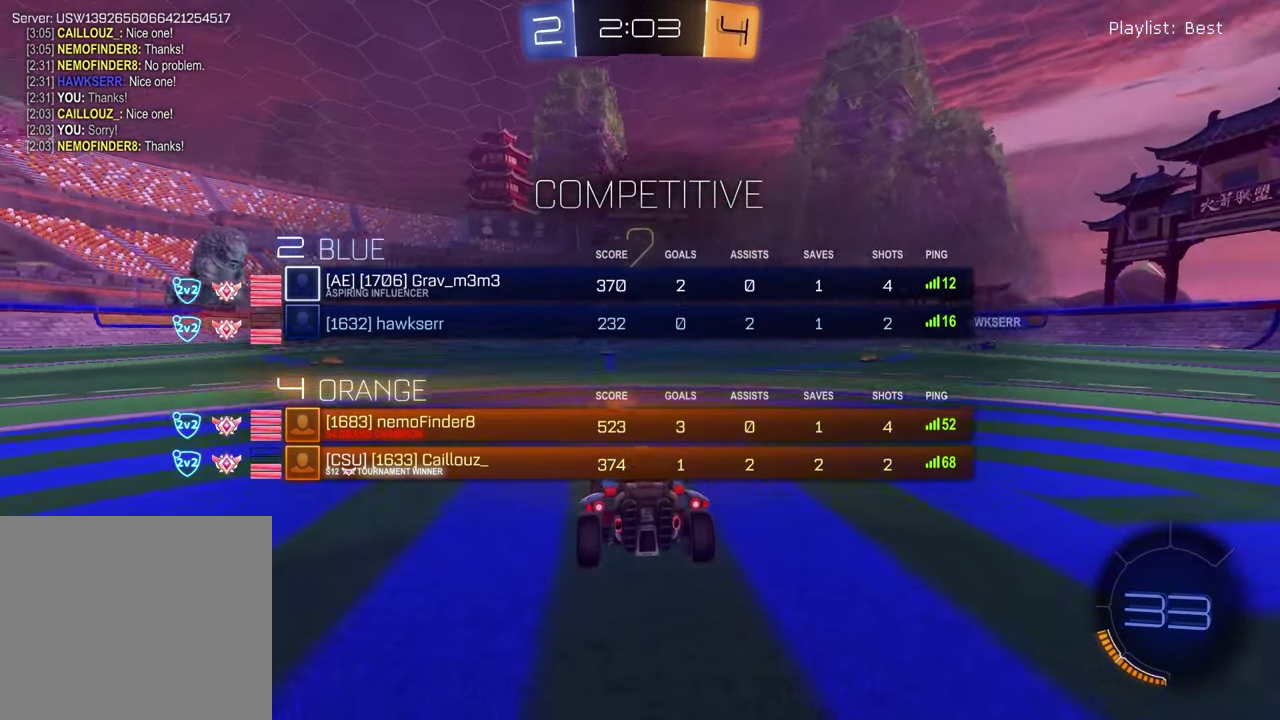
{"buttons": [], "left_stick": "left", "right_stick": "center", "events": [[33, "TRIANGLE", "down"], [67, "SELECT", "up"], [133, "TRIANGLE", "up"], [283, "left_stick", "left"], [400, "left_stick", "up-right"], [500, "left_stick", "left"]]}